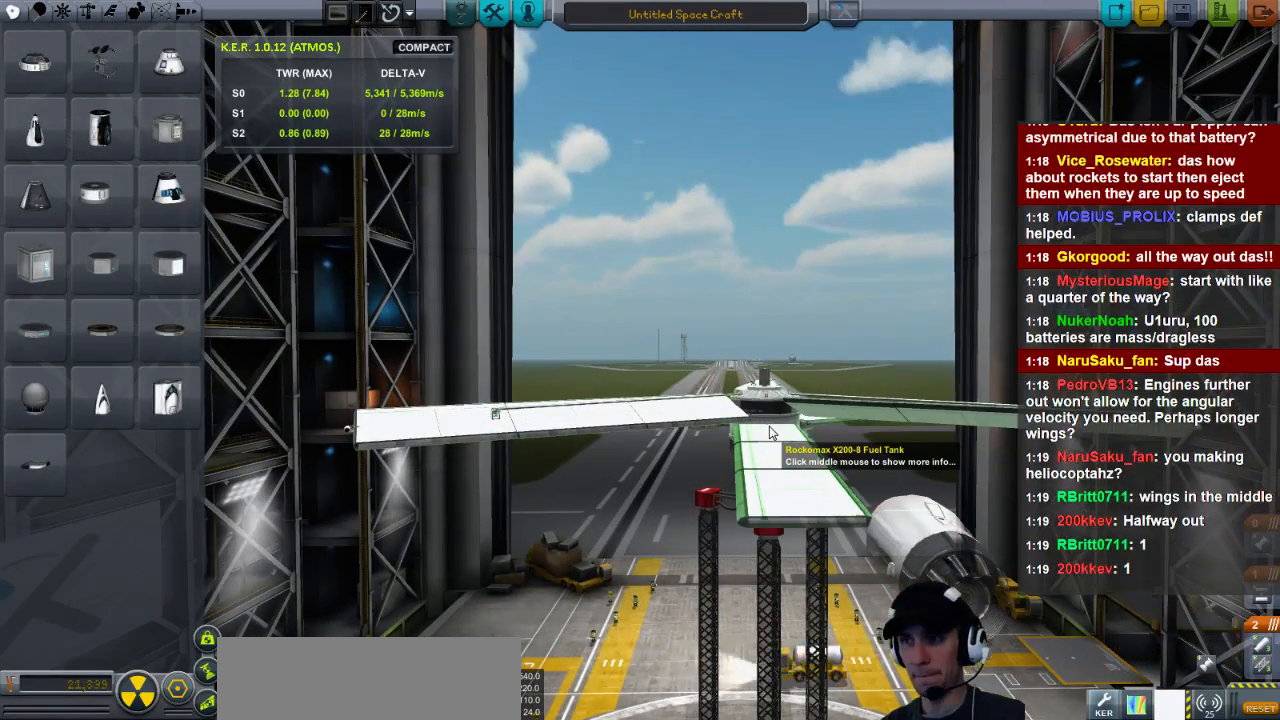
Gameplay with keyboard; each line is a JSON object with the keys held at the frame after it. "events" lists presses ("down") and releases ("up") of "a", "d", "e", "h", "i", "j", "k", "l", "n", "q", "s" and "w" between this image and that frame as [ms after this image, input, new state], when the widget could be followed in between. No other keys are recorded. Mouse input is not recorded.
{"keys": [], "events": [[200, "d", "down"], [360, "d", "up"]]}
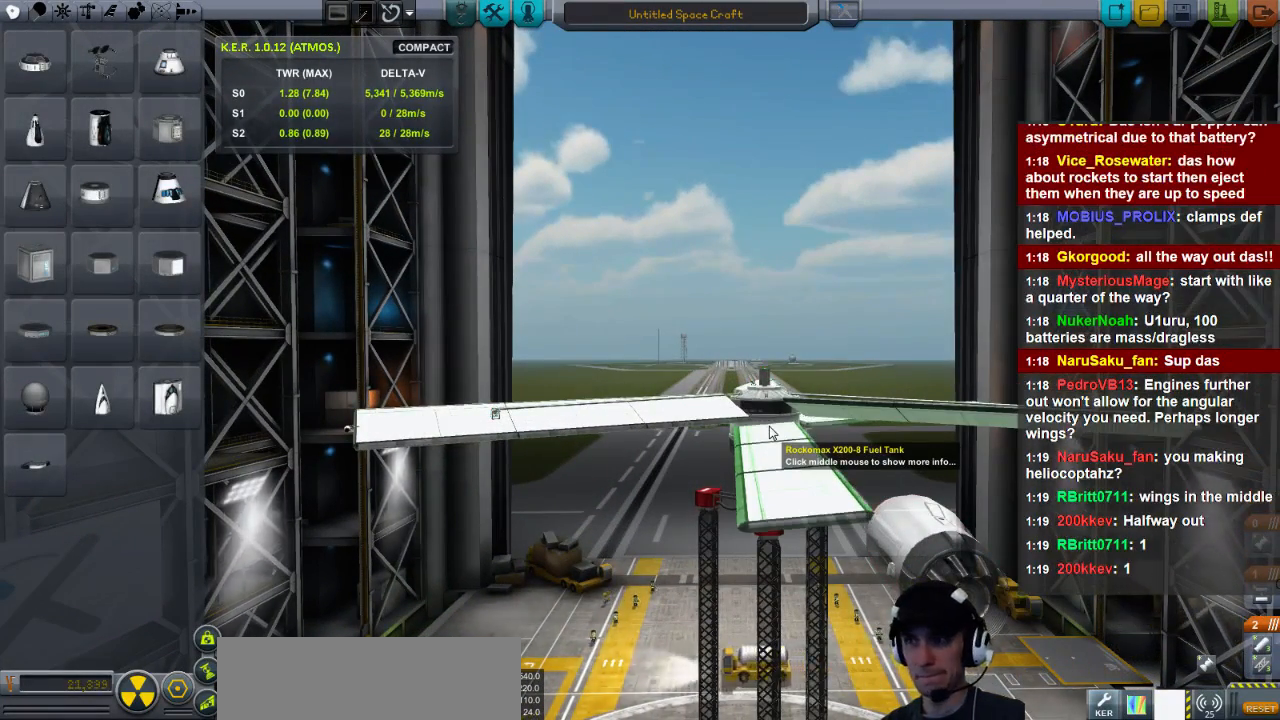
{"keys": ["a"], "events": [[240, "a", "down"], [320, "a", "up"], [360, "a", "down"]]}
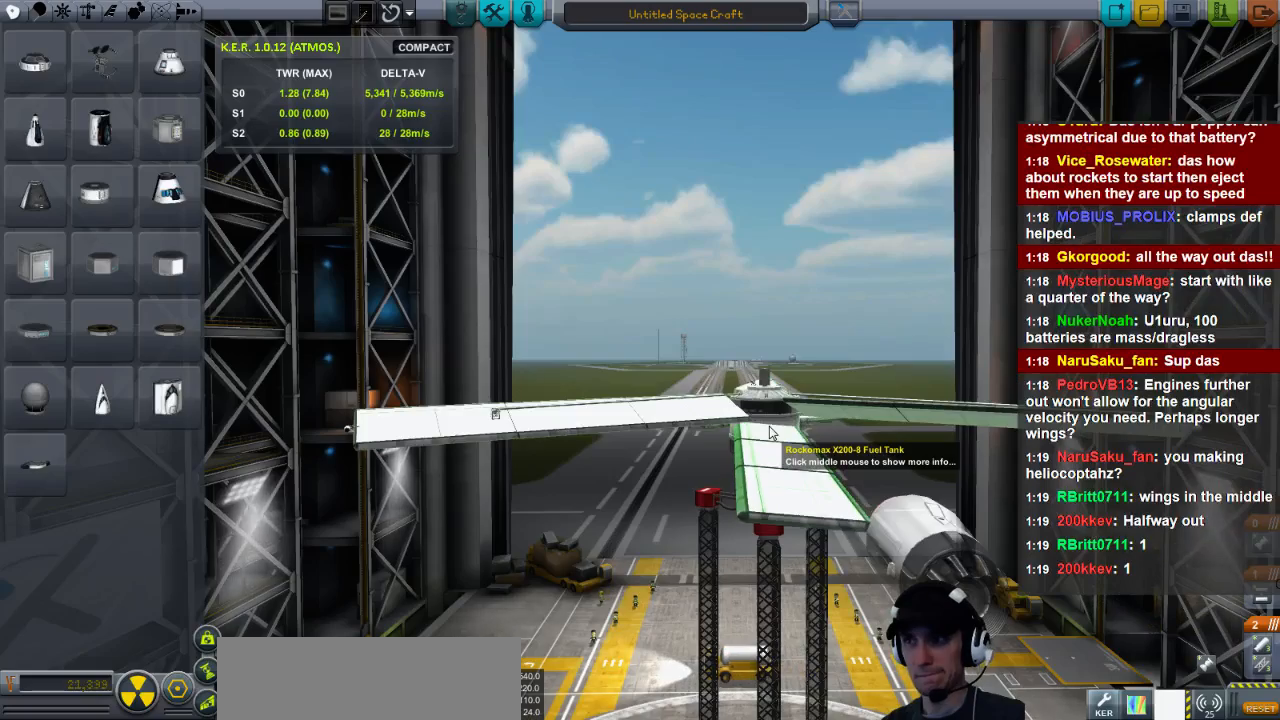
{"keys": ["a"], "events": [[80, "a", "up"], [200, "a", "down"], [320, "a", "up"], [400, "a", "down"]]}
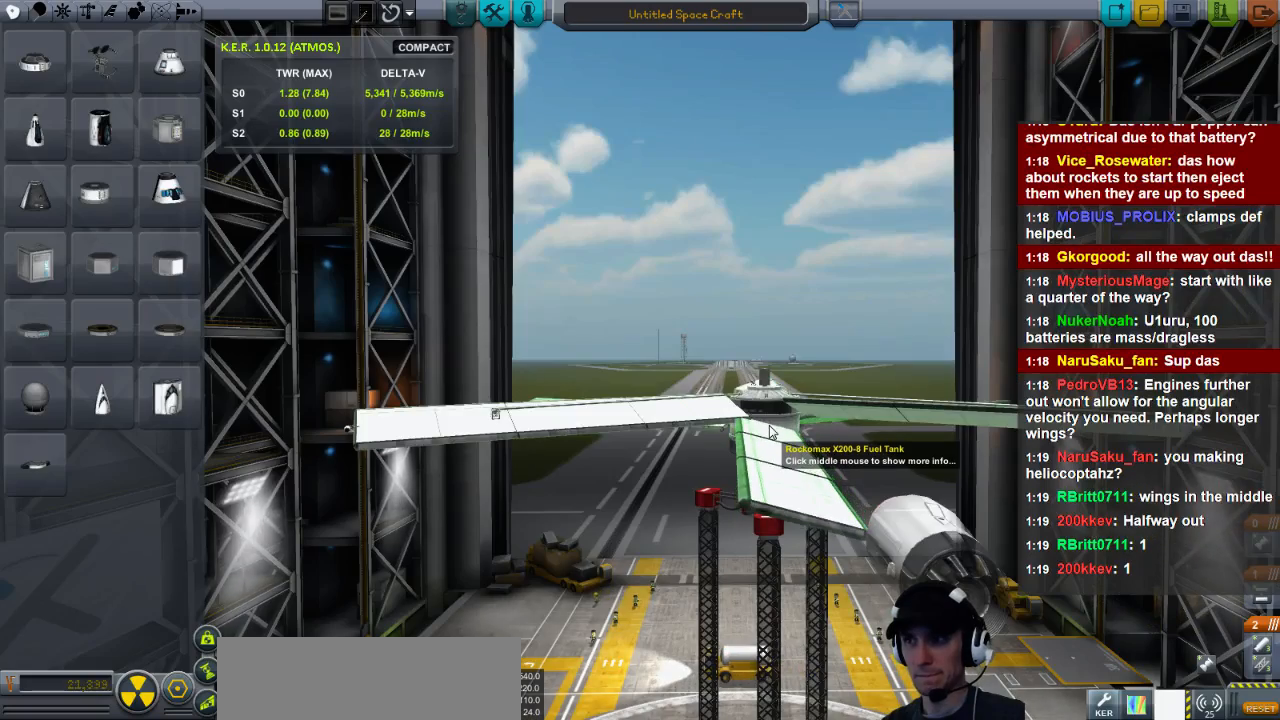
{"keys": [], "events": [[40, "a", "up"], [120, "a", "down"], [240, "a", "up"]]}